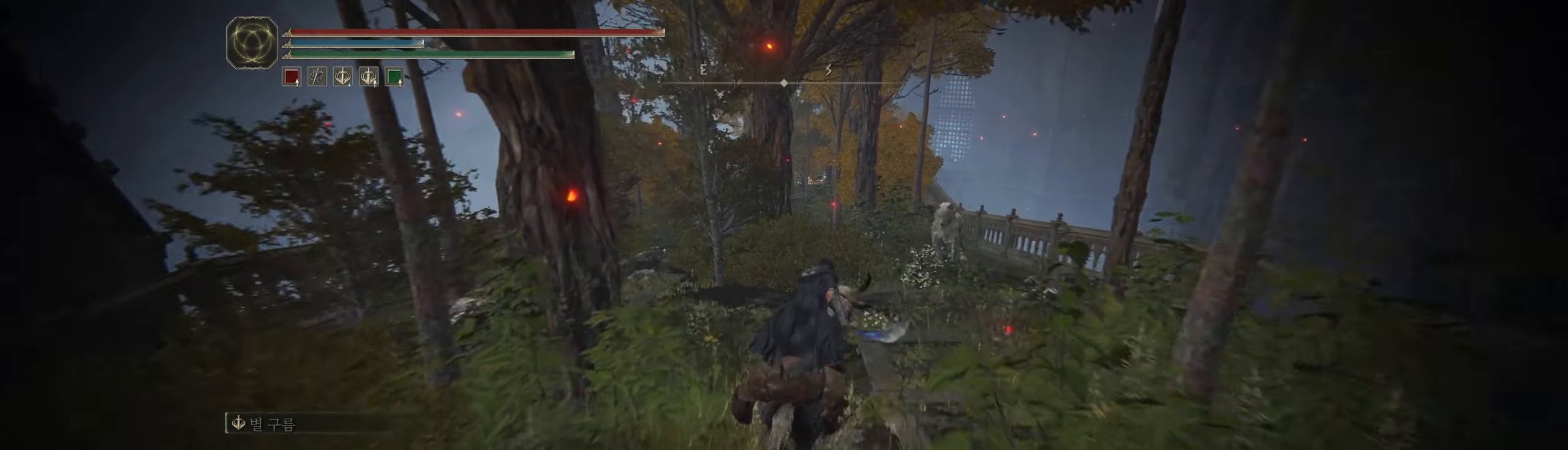
Gameplay with a controller (Xbox layout); each line is a JSON object with the inputs held at the frame after it. "events" lists button and stick changes between this image and that frame as [ms after this image, input, new state], when the widget could be followed in between. Not read: DPAD_DOWN DPAD_LEFT DPAD_RIGHT DPAD_UP L1 L3 R1 R3 other_buttons right_stick.
{"buttons": [], "left_stick": "up", "events": []}
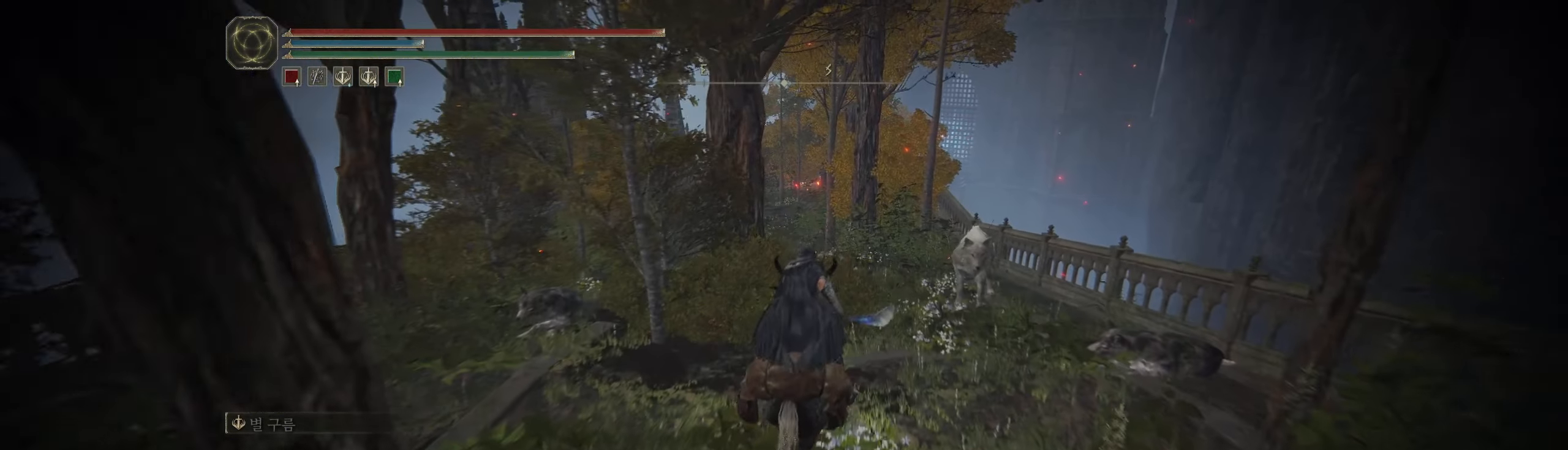
{"buttons": [], "left_stick": "up", "events": []}
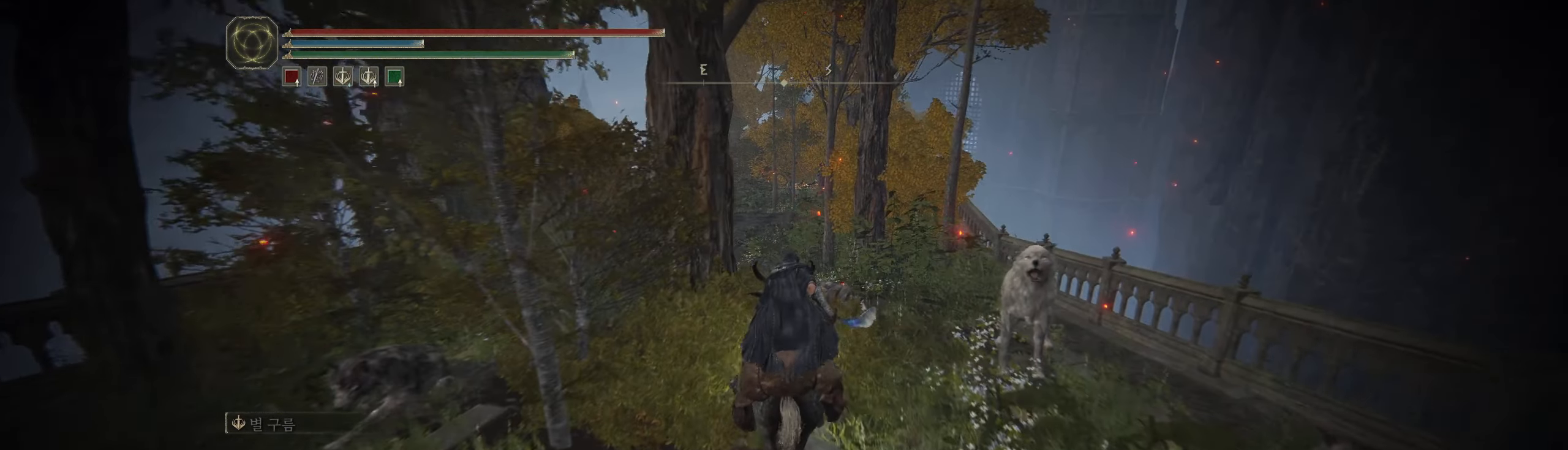
{"buttons": [], "left_stick": "up", "events": []}
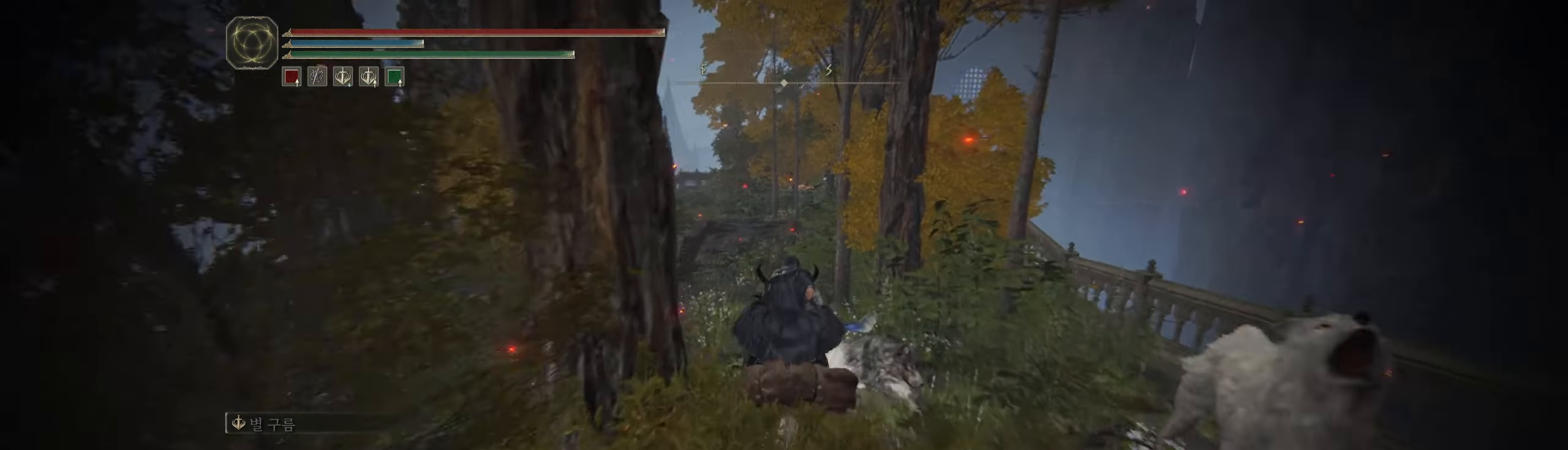
{"buttons": [], "left_stick": "up", "events": []}
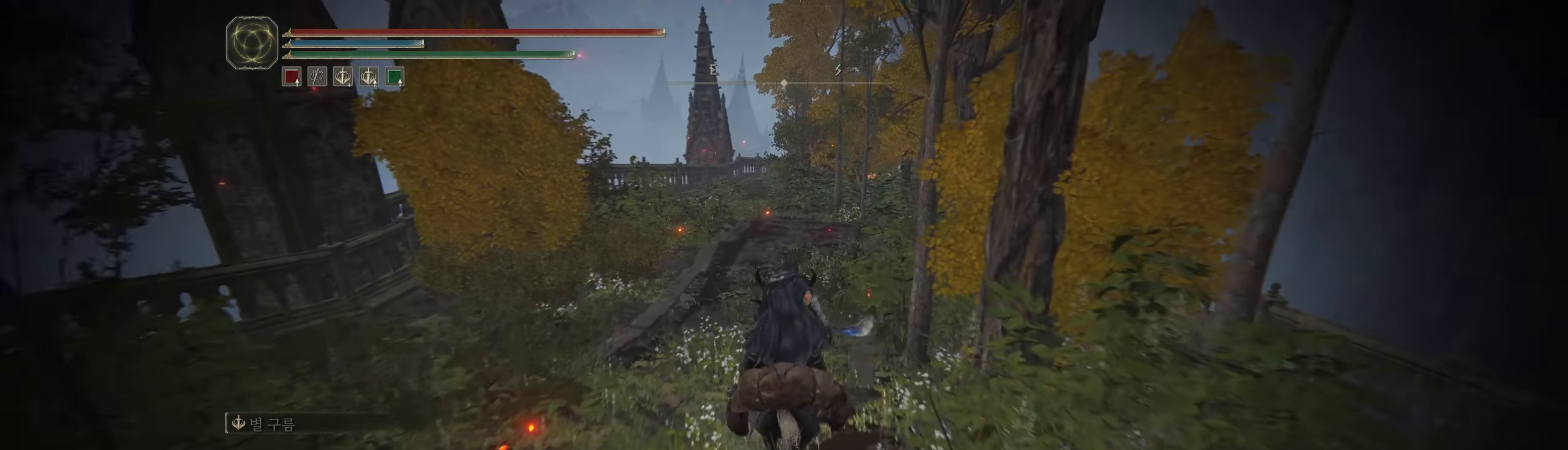
{"buttons": [], "left_stick": "up", "events": []}
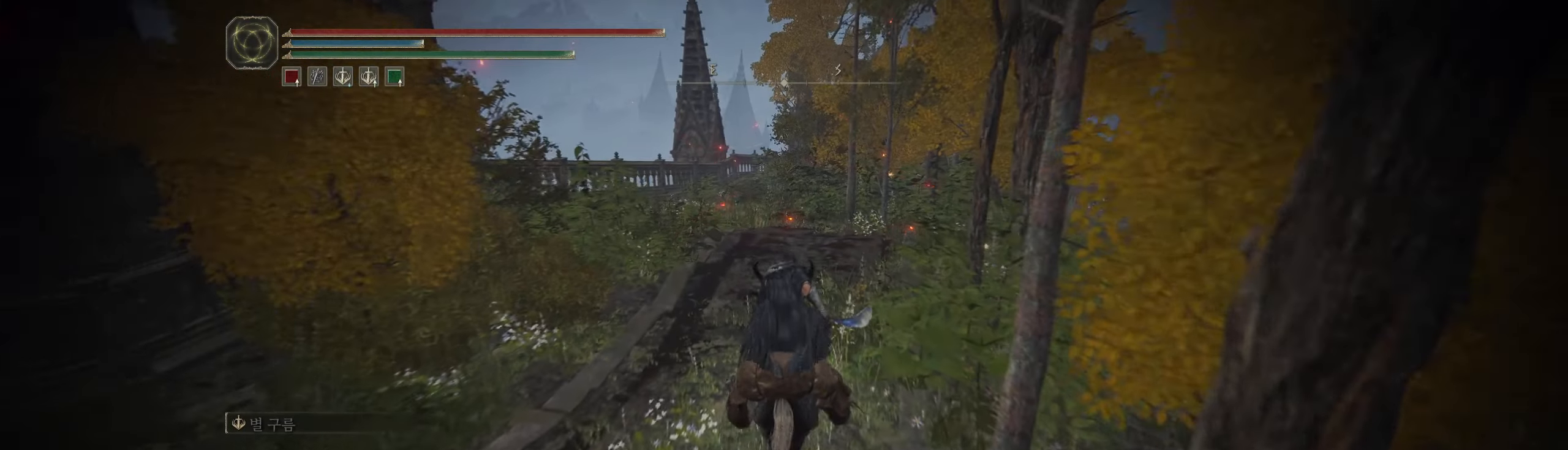
{"buttons": [], "left_stick": "up", "events": []}
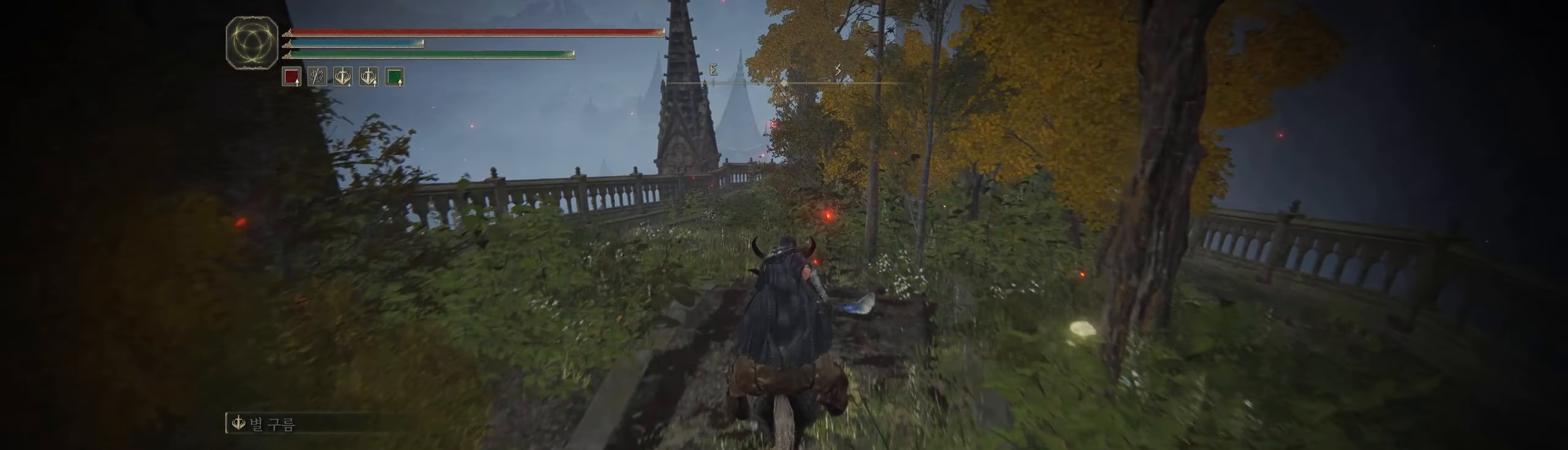
{"buttons": [], "left_stick": "up", "events": []}
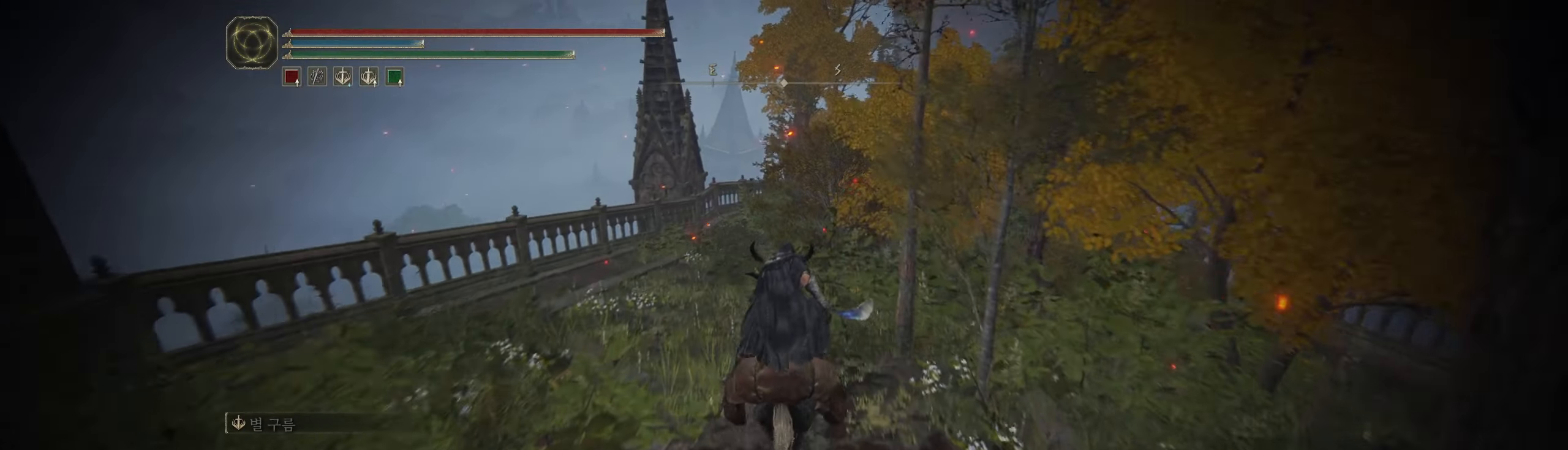
{"buttons": [], "left_stick": "up", "events": []}
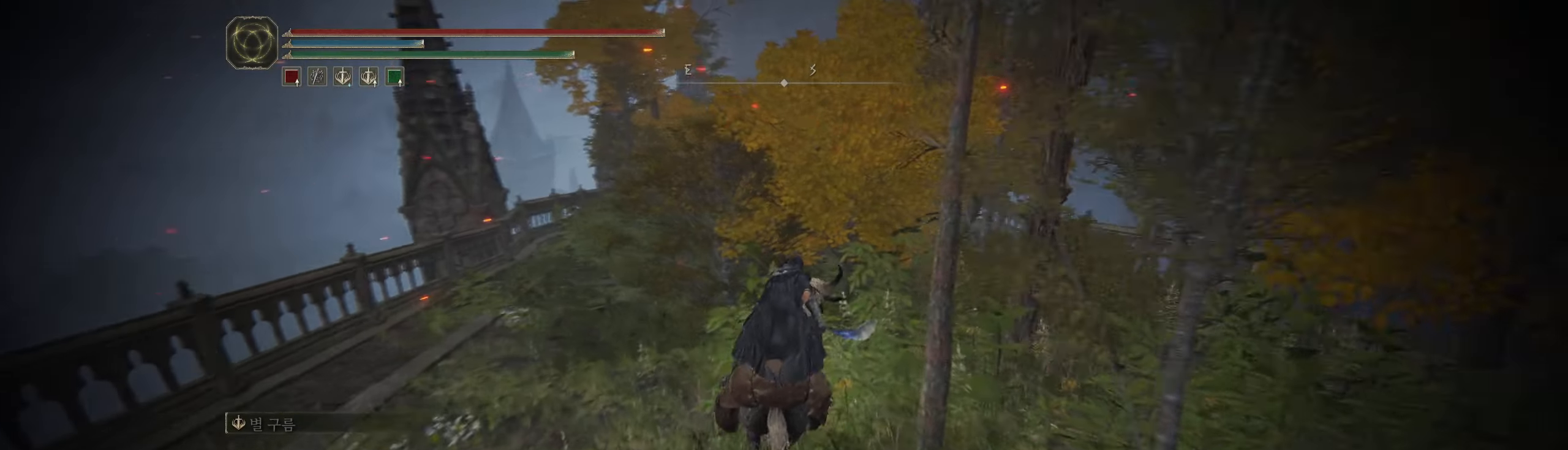
{"buttons": [], "left_stick": "up-left", "events": [[133, "left_stick", "up-left"]]}
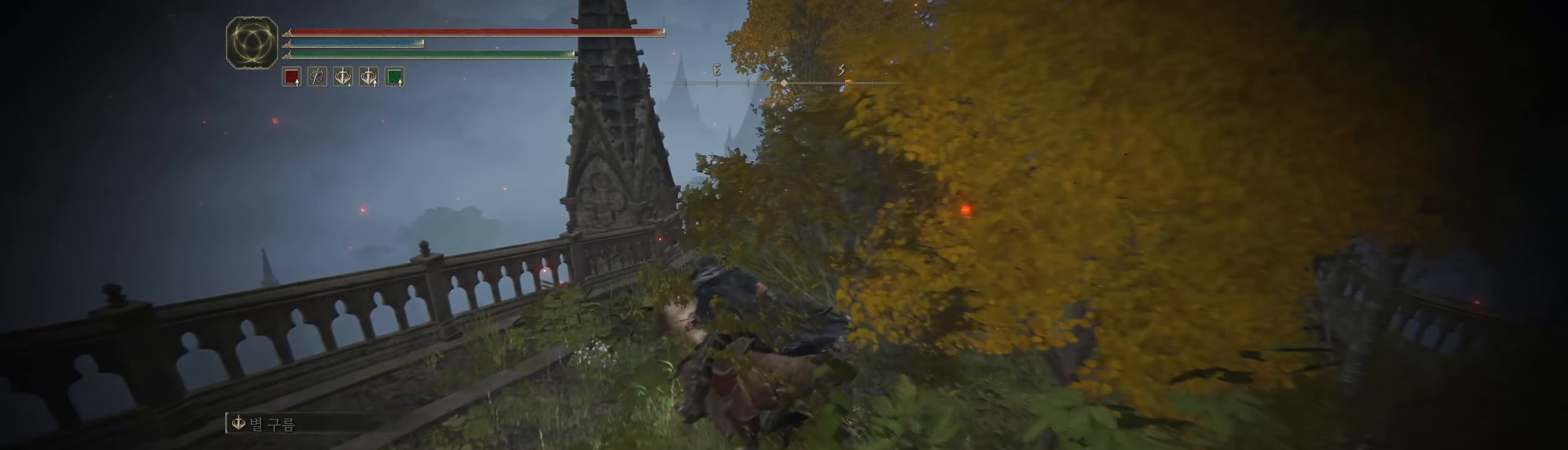
{"buttons": [], "left_stick": "up", "events": [[183, "left_stick", "up"]]}
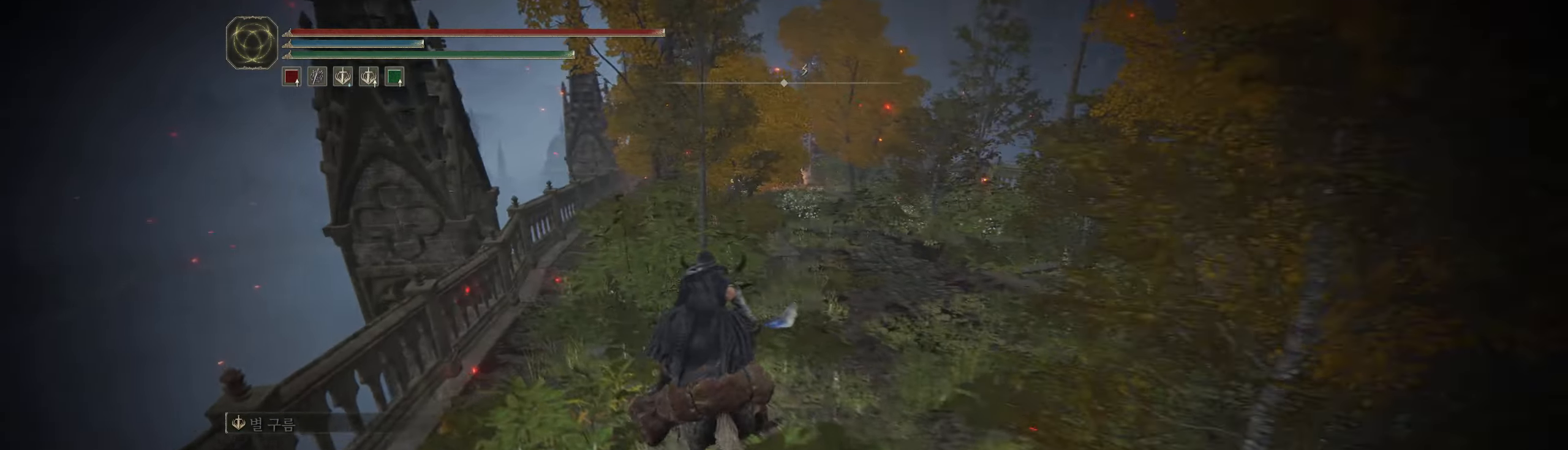
{"buttons": [], "left_stick": "up", "events": []}
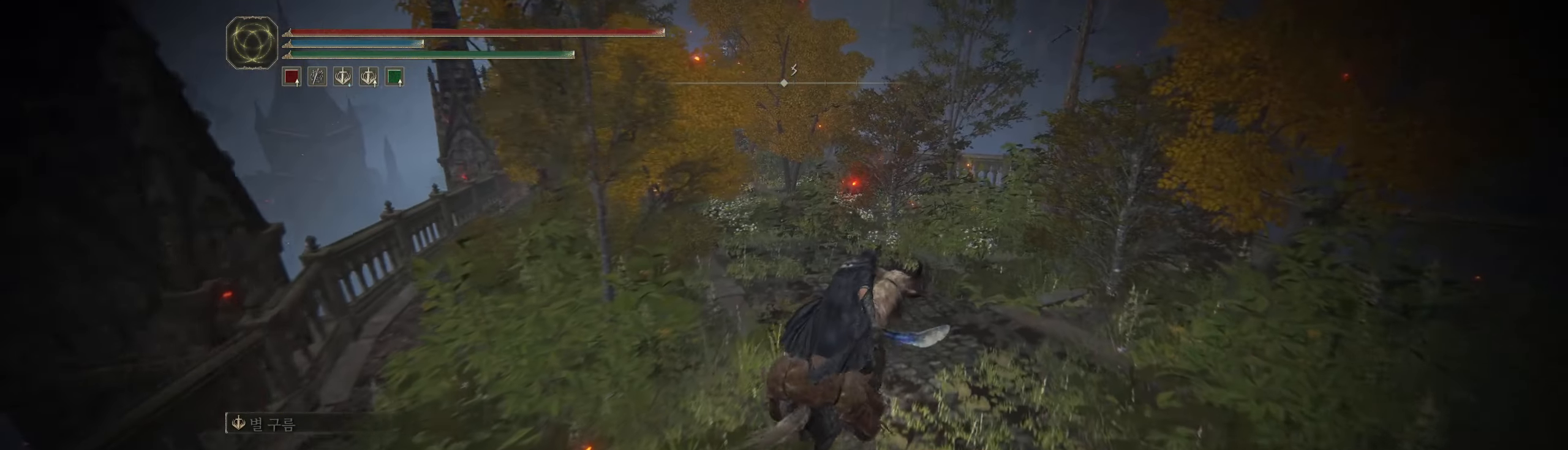
{"buttons": [], "left_stick": "up", "events": []}
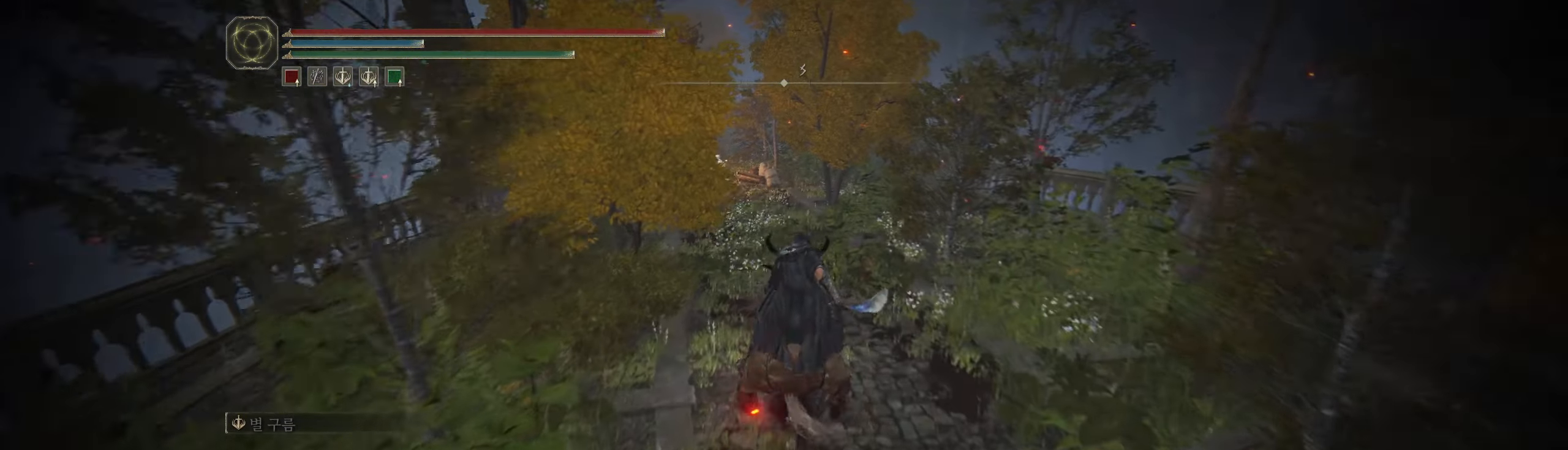
{"buttons": [], "left_stick": "up", "events": []}
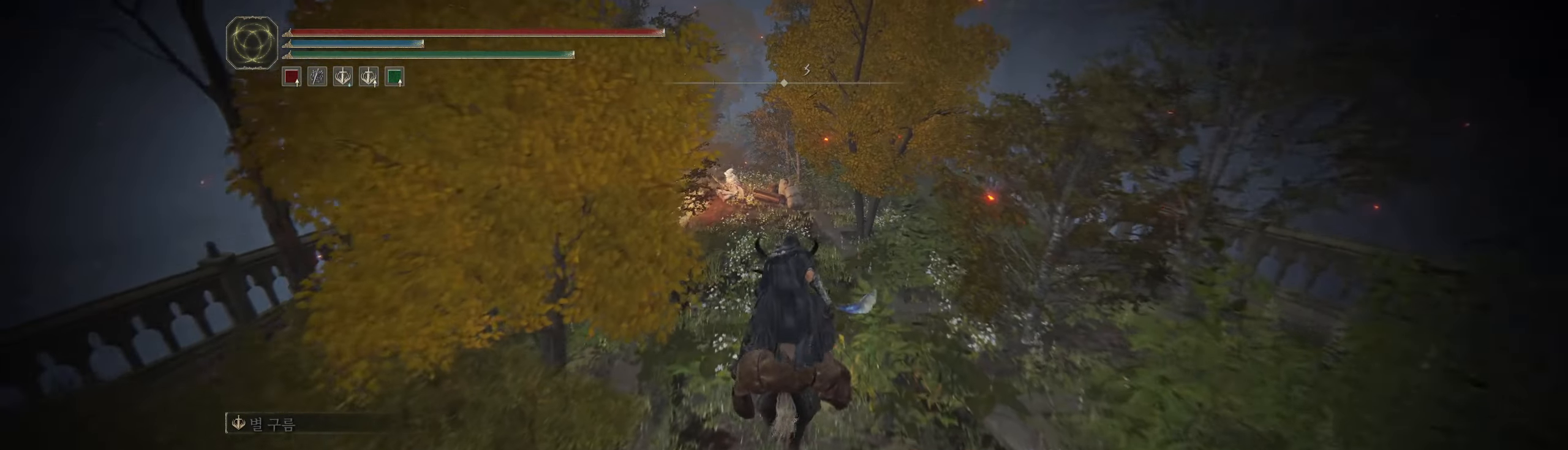
{"buttons": [], "left_stick": "up", "events": []}
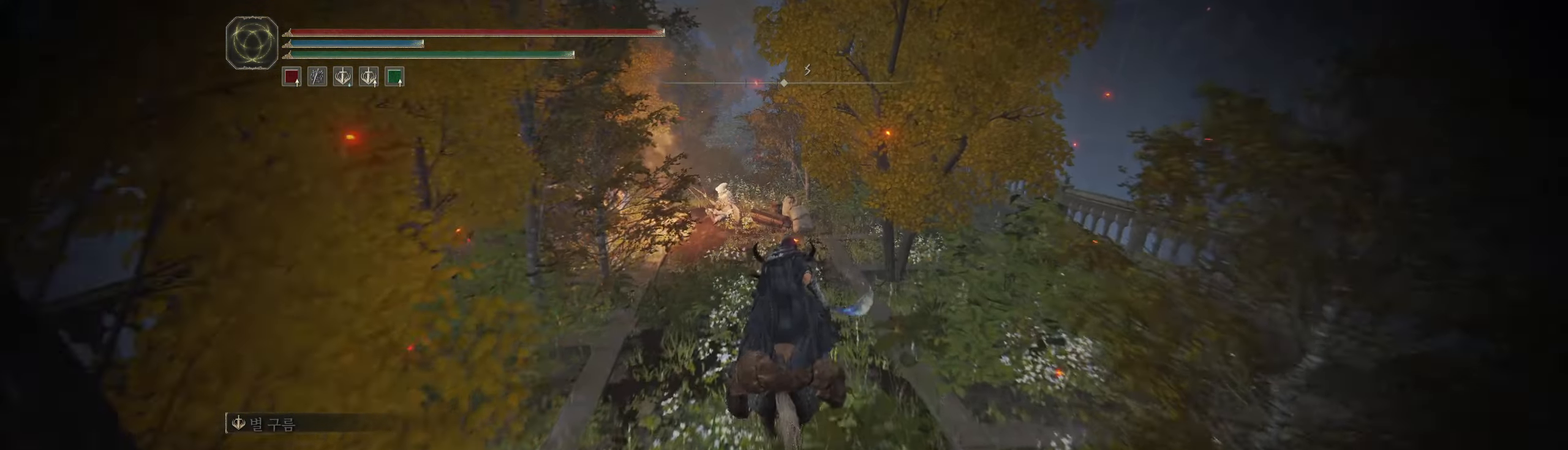
{"buttons": [], "left_stick": "up", "events": []}
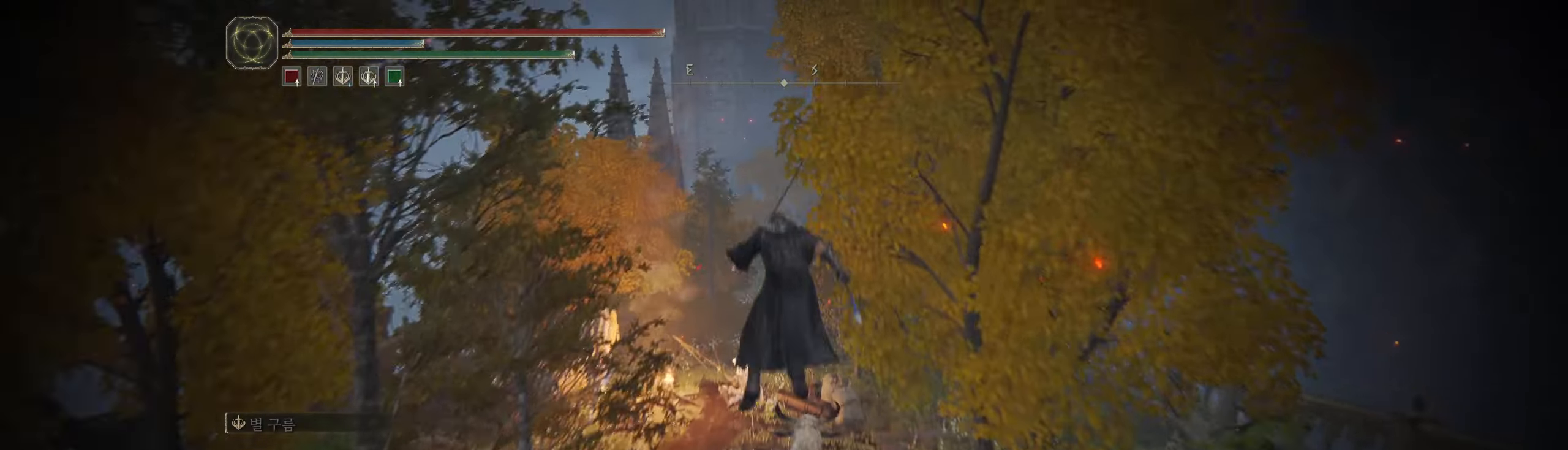
{"buttons": [], "left_stick": "up-left", "events": [[117, "left_stick", "up-left"]]}
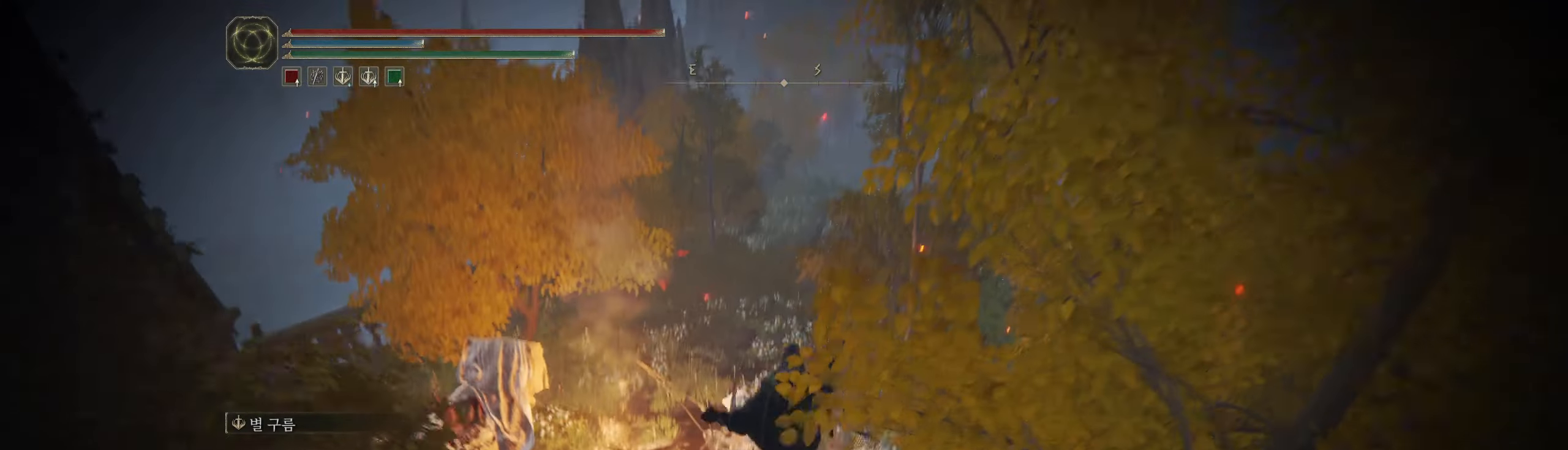
{"buttons": [], "left_stick": "up-left", "events": []}
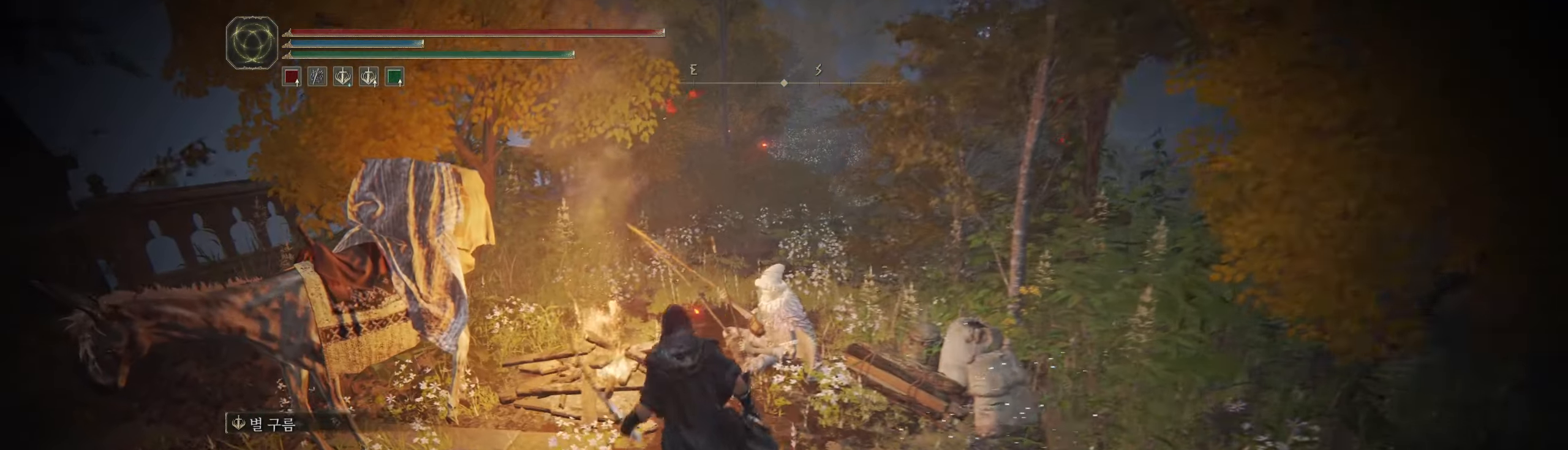
{"buttons": [], "left_stick": "center", "events": [[50, "left_stick", "up"], [383, "left_stick", "center"]]}
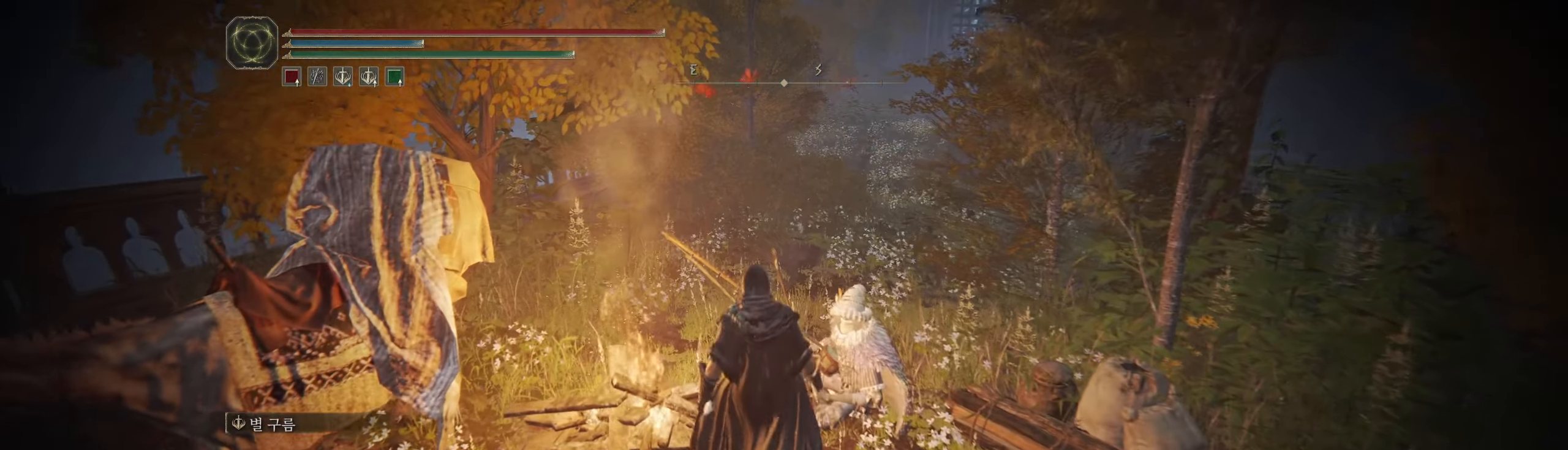
{"buttons": [], "left_stick": "center", "events": [[17, "Y", "down"], [133, "Y", "up"]]}
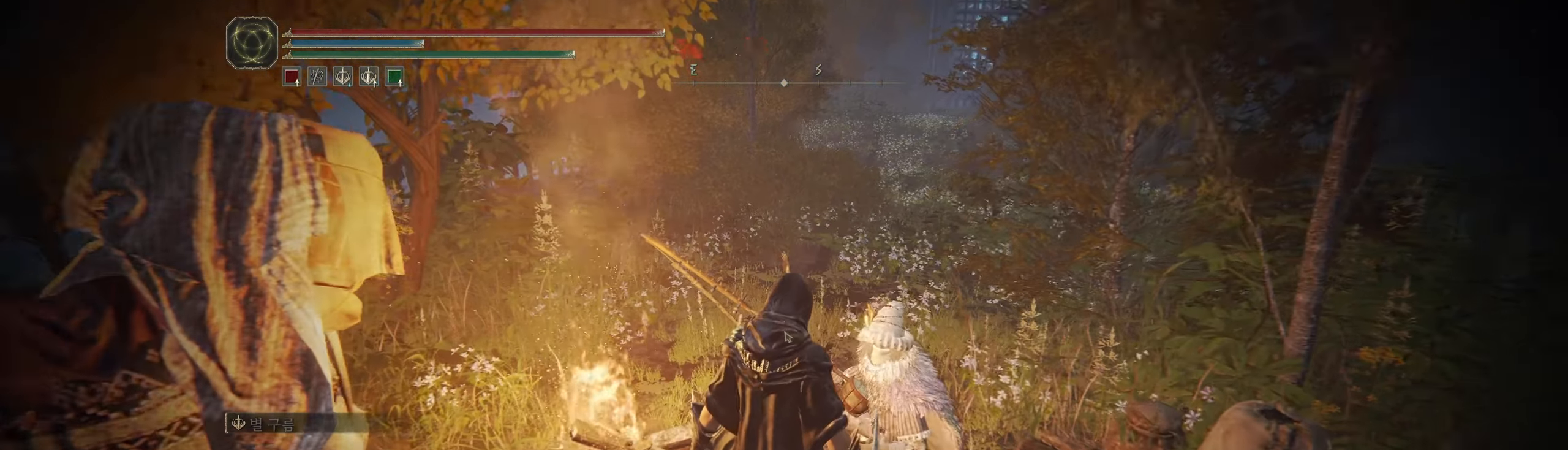
{"buttons": [], "left_stick": "center", "events": [[350, "A", "down"], [467, "A", "up"]]}
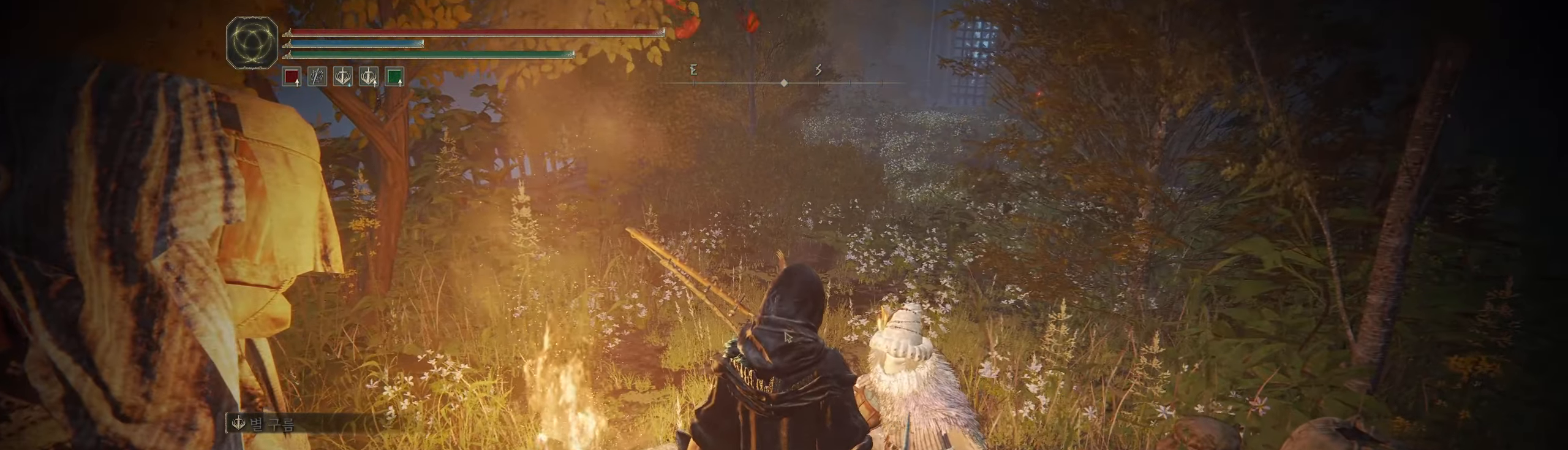
{"buttons": [], "left_stick": "center", "events": []}
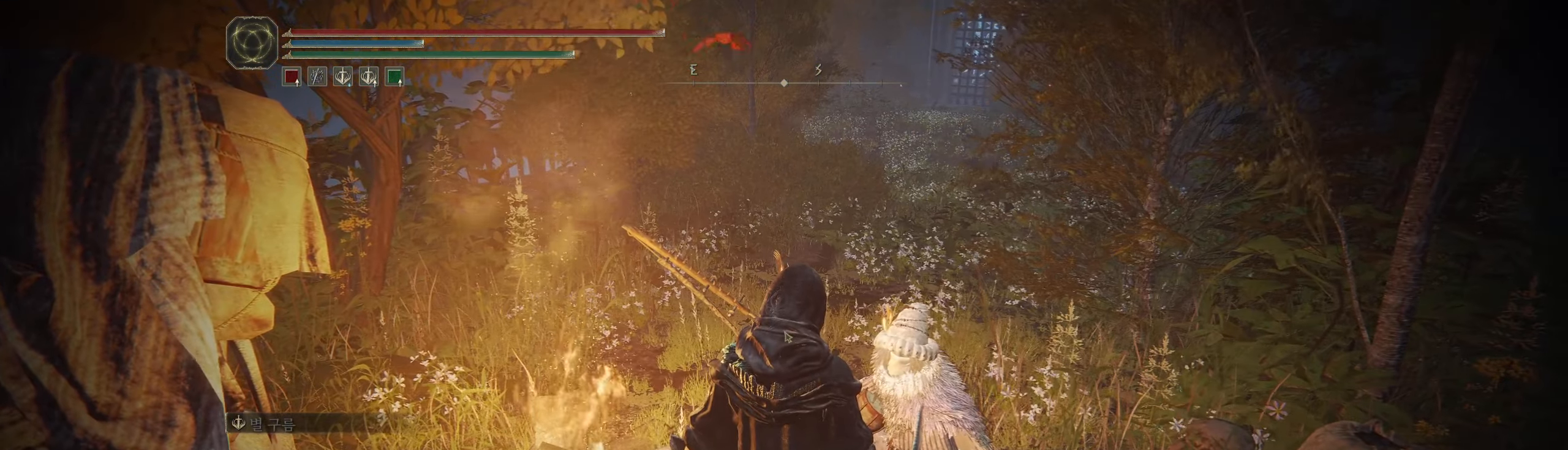
{"buttons": [], "left_stick": "center", "events": [[83, "A", "down"], [217, "A", "up"]]}
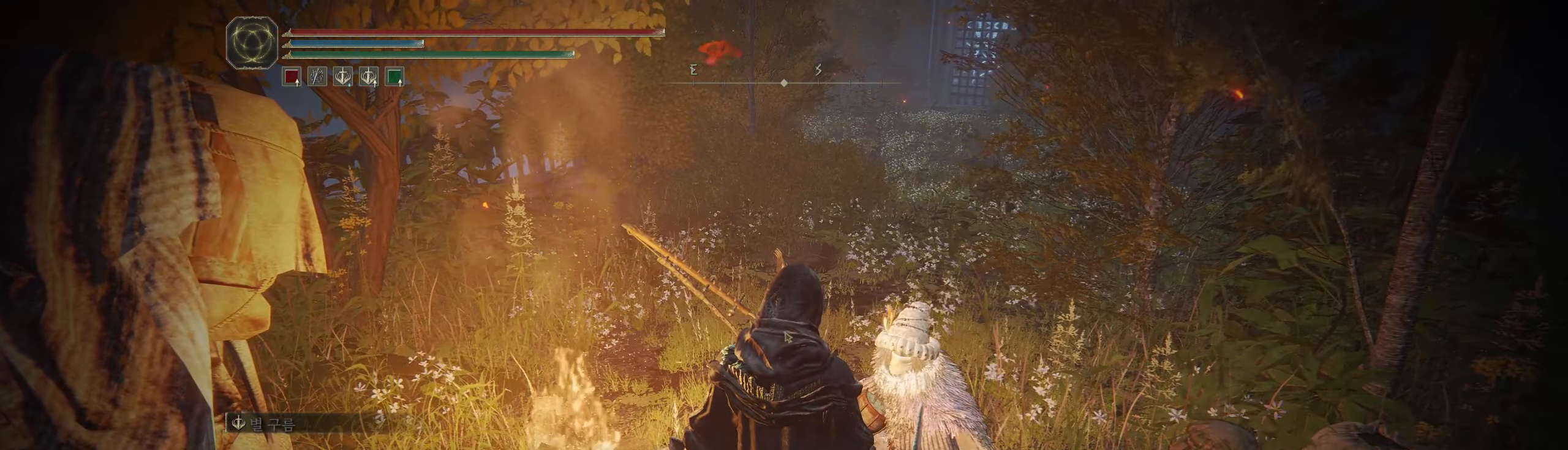
{"buttons": ["A"], "left_stick": "center", "events": [[450, "A", "down"]]}
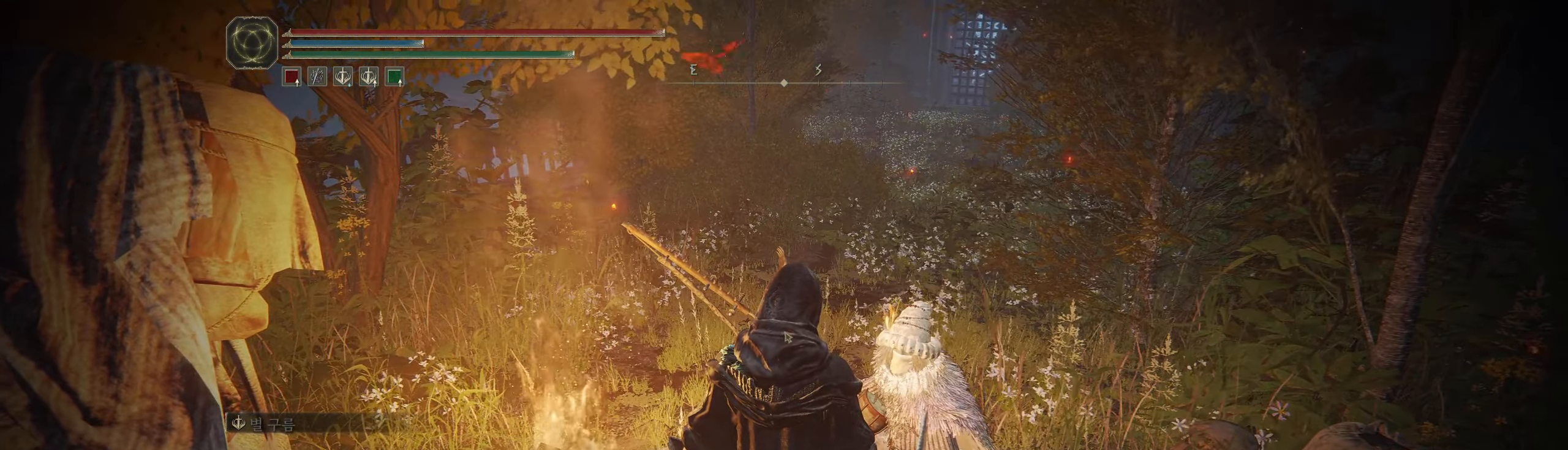
{"buttons": [], "left_stick": "center", "events": [[83, "A", "up"]]}
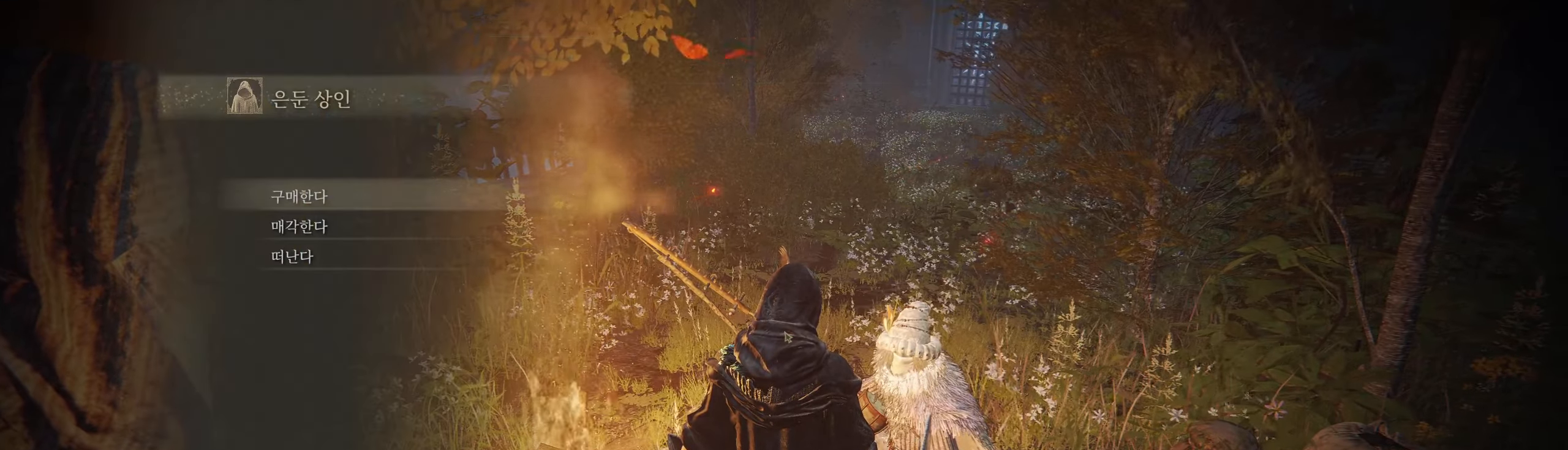
{"buttons": [], "left_stick": "center", "events": [[250, "A", "down"], [384, "A", "up"]]}